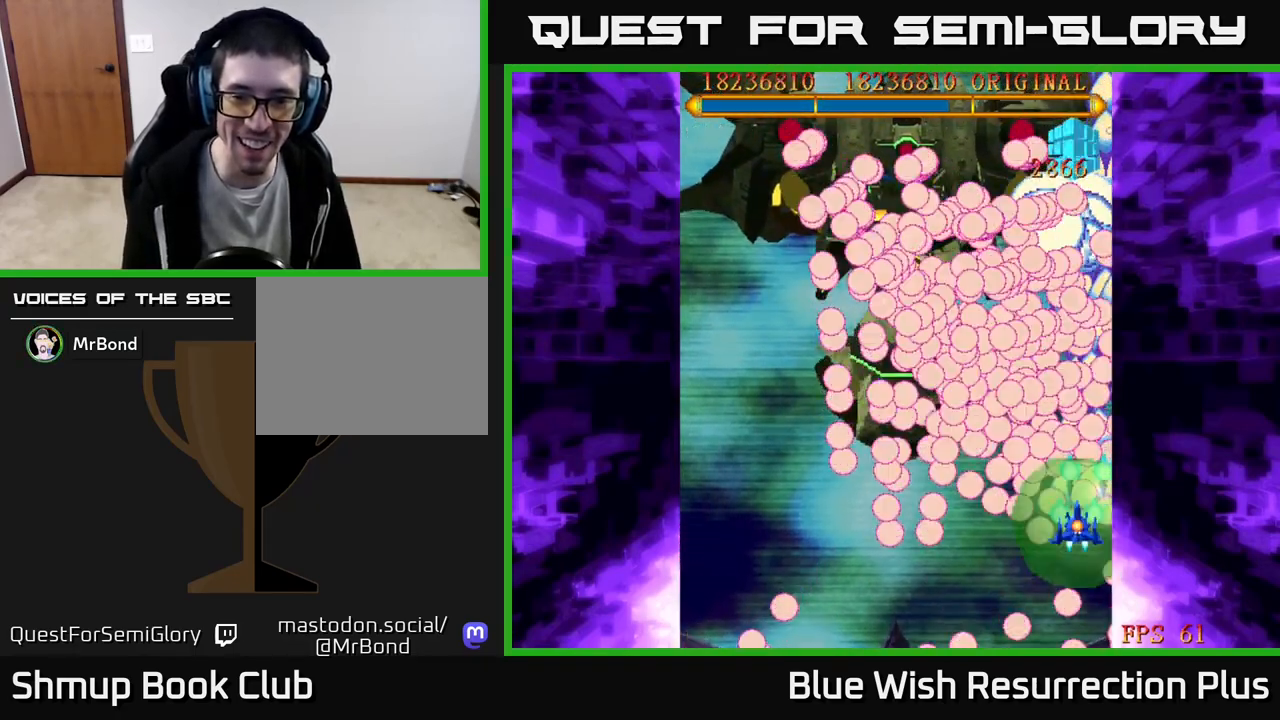
Gameplay with a controller (Xbox layout); each line is a JSON object with the inputs held at the frame after it. "events" lists button and stick changes between this image and that frame as [ms after this image, input, new state], when the widget could be followed in between. Not read: left_stick right_stick.
{"buttons": ["A", "DPAD_DOWN", "DPAD_LEFT"], "events": [[117, "A", "up"], [150, "B", "down"], [167, "DPAD_LEFT", "down"], [250, "B", "up"], [483, "A", "down"]]}
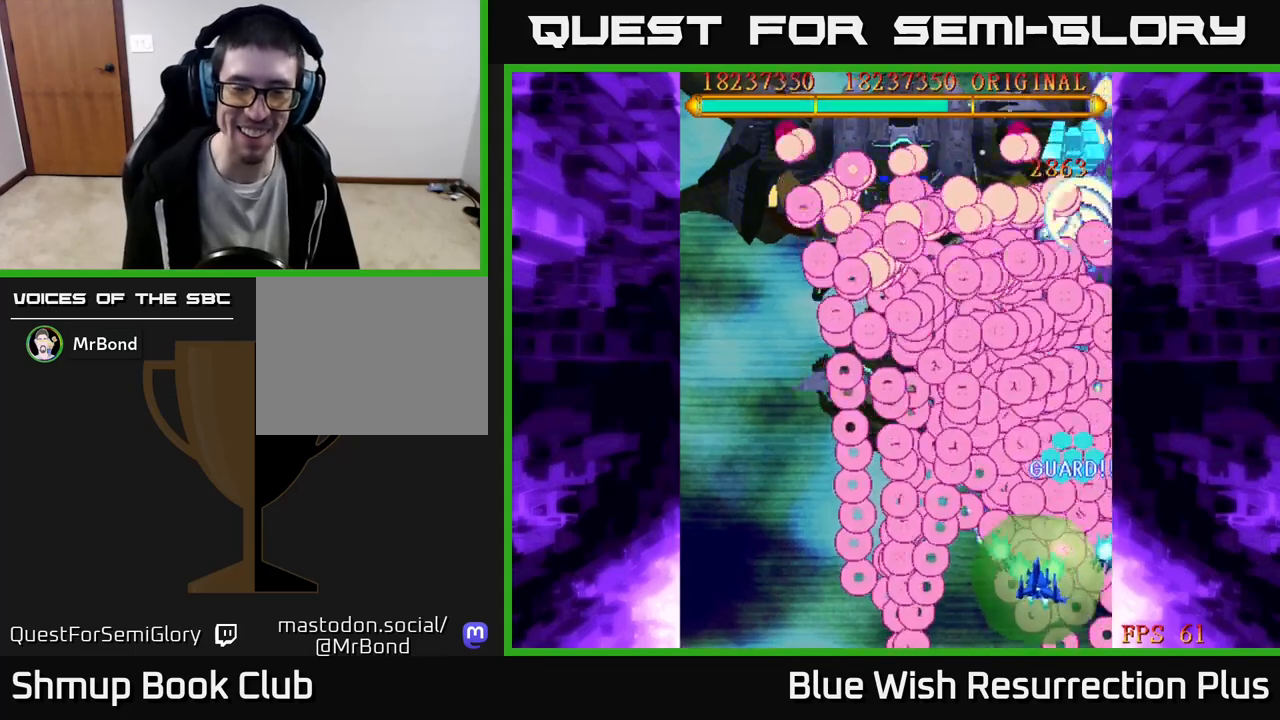
{"buttons": ["A", "DPAD_LEFT"], "events": [[67, "DPAD_DOWN", "up"]]}
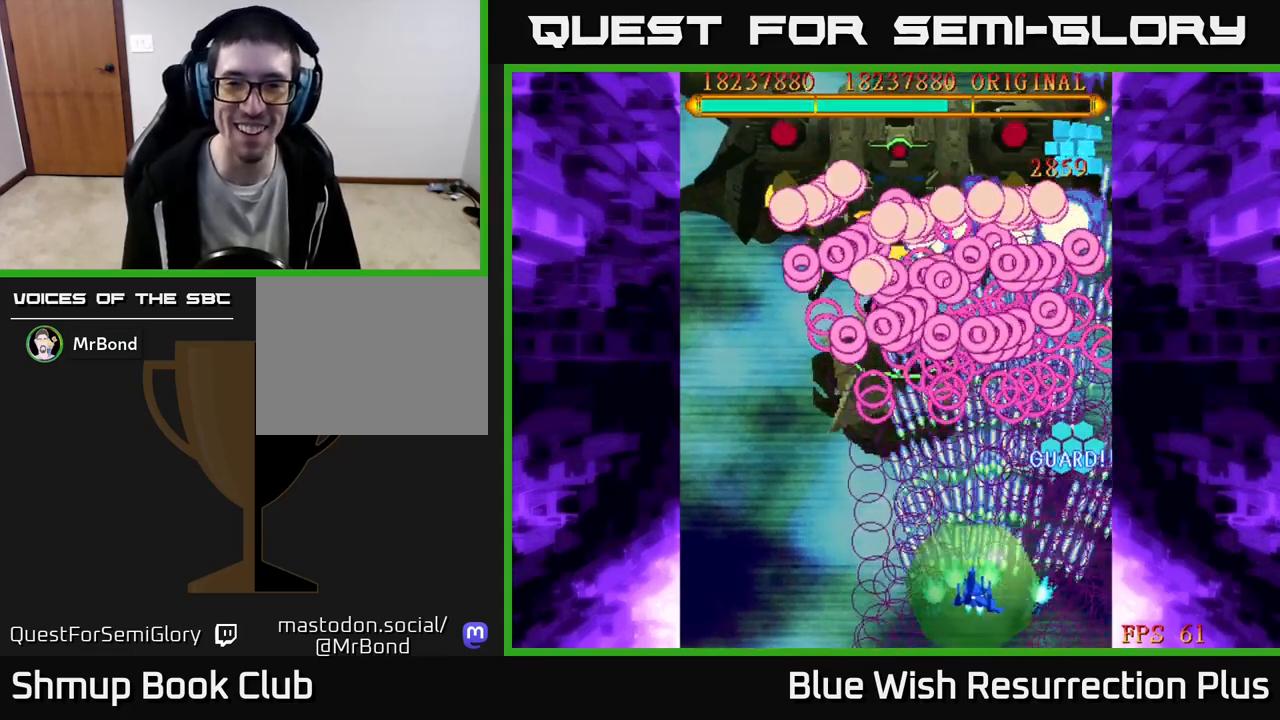
{"buttons": ["A", "DPAD_DOWN"], "events": [[450, "DPAD_DOWN", "down"], [483, "DPAD_LEFT", "up"]]}
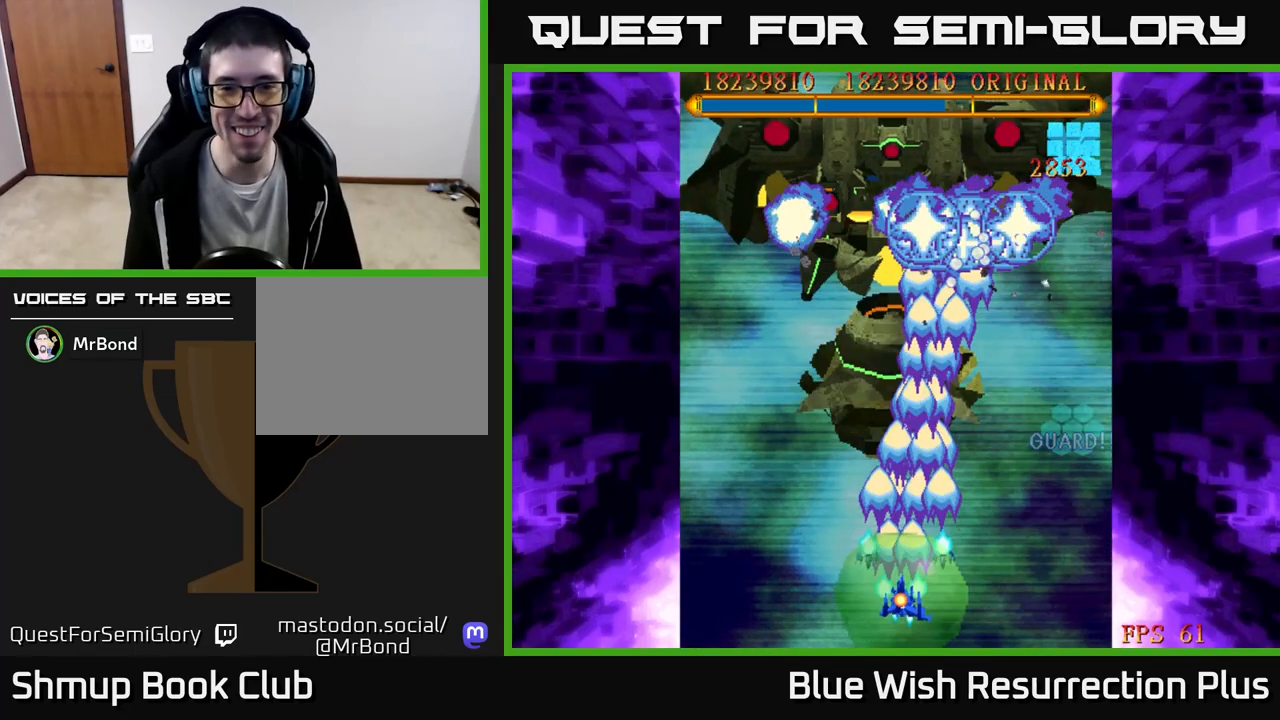
{"buttons": ["A"], "events": [[183, "DPAD_LEFT", "down"], [200, "DPAD_DOWN", "up"], [367, "DPAD_LEFT", "up"]]}
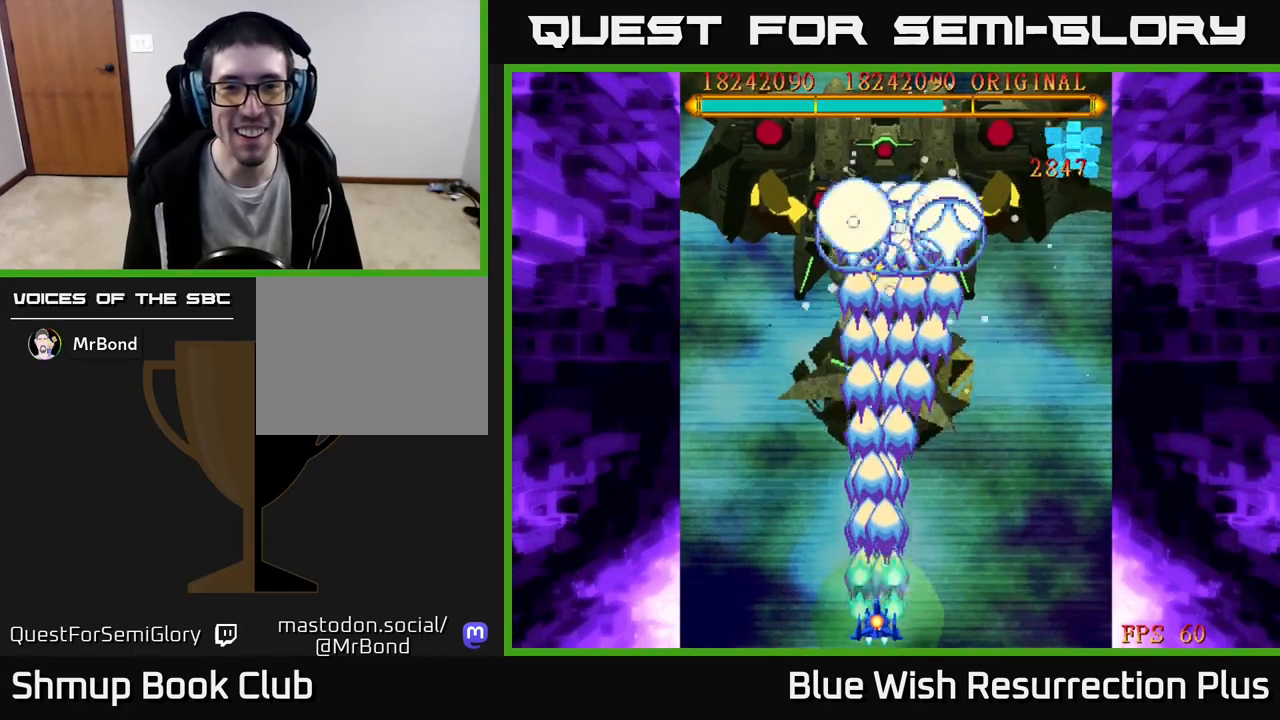
{"buttons": ["A"], "events": [[300, "DPAD_LEFT", "down"], [400, "DPAD_LEFT", "up"]]}
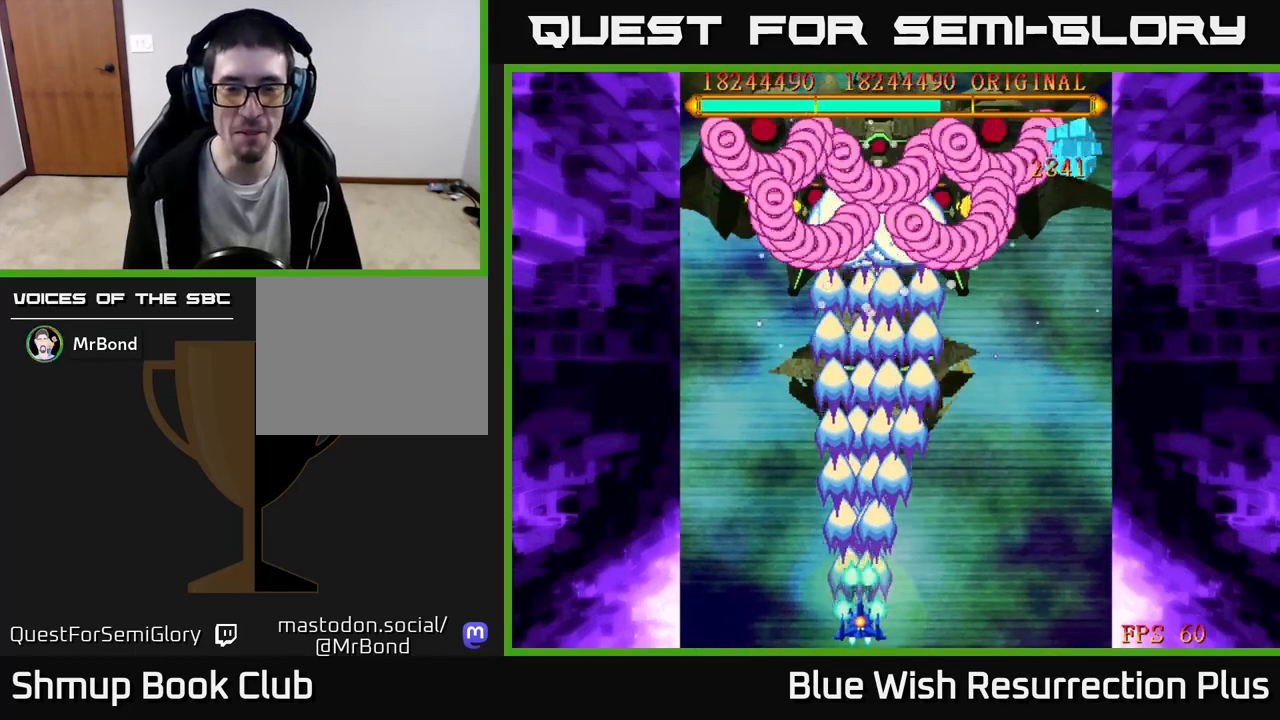
{"buttons": ["A", "DPAD_RIGHT"], "events": [[467, "DPAD_RIGHT", "down"]]}
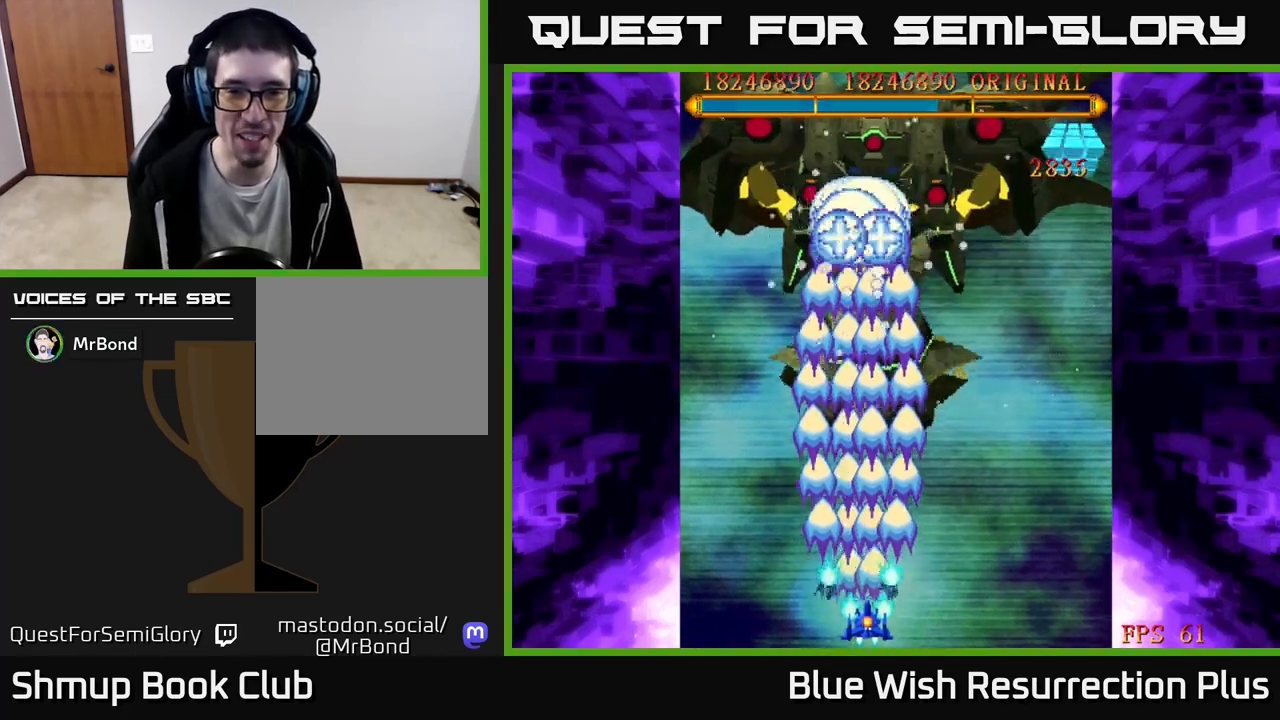
{"buttons": ["A"], "events": [[83, "DPAD_RIGHT", "up"]]}
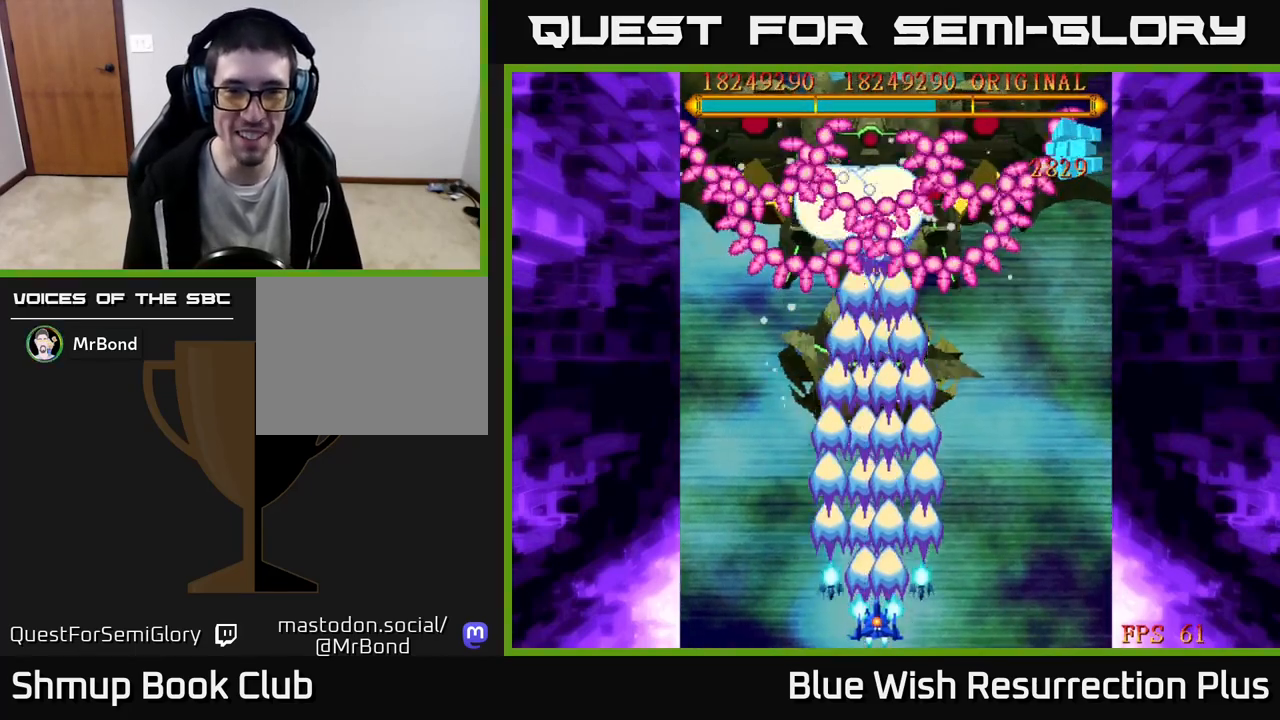
{"buttons": ["A"], "events": []}
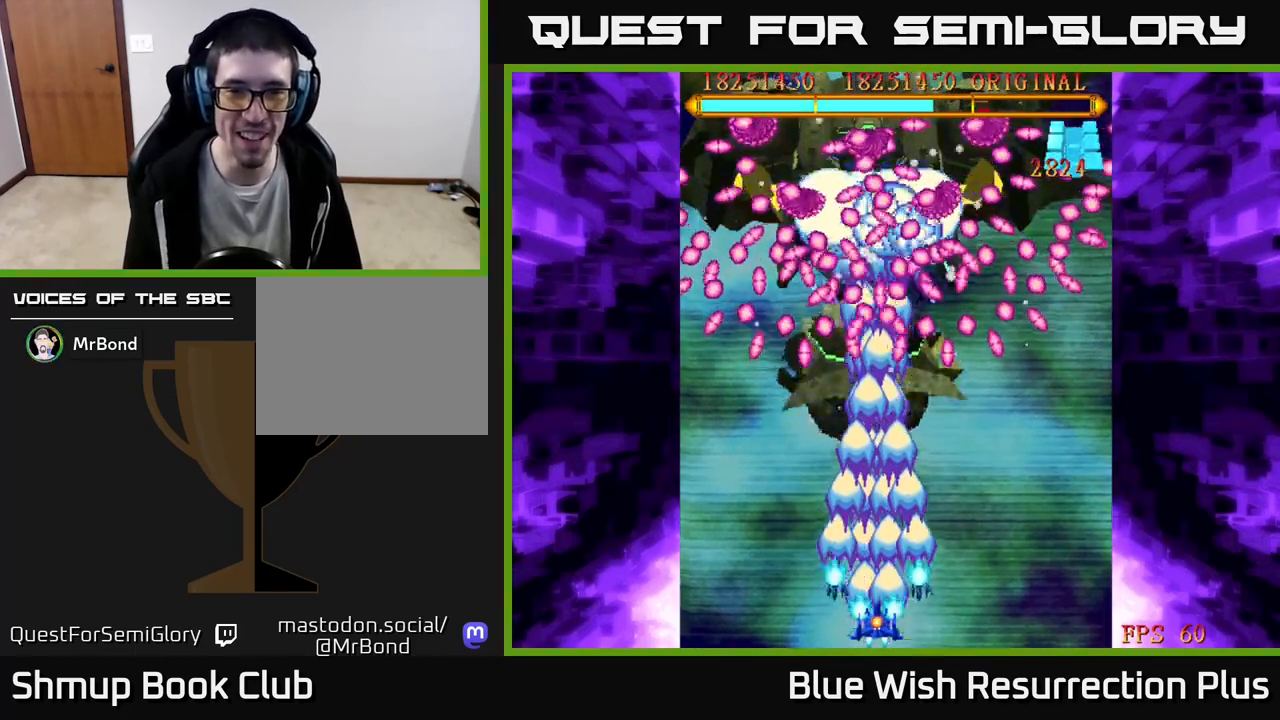
{"buttons": ["A"], "events": []}
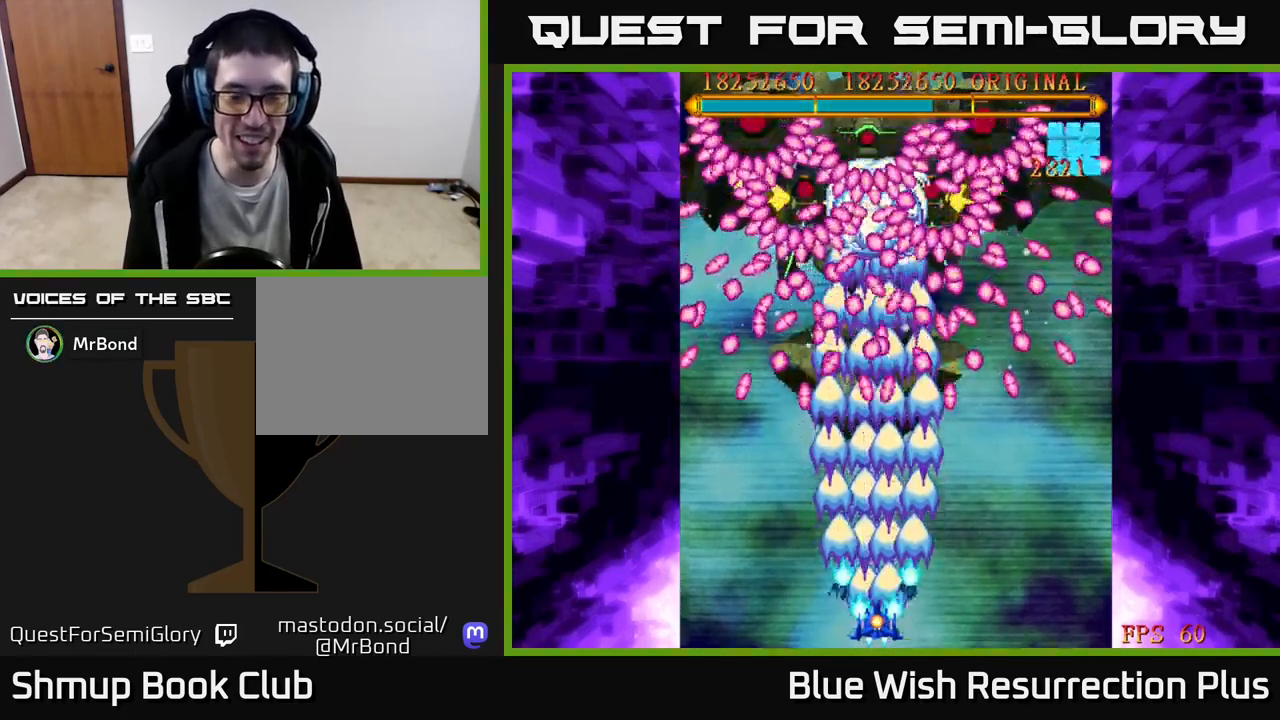
{"buttons": ["A"], "events": []}
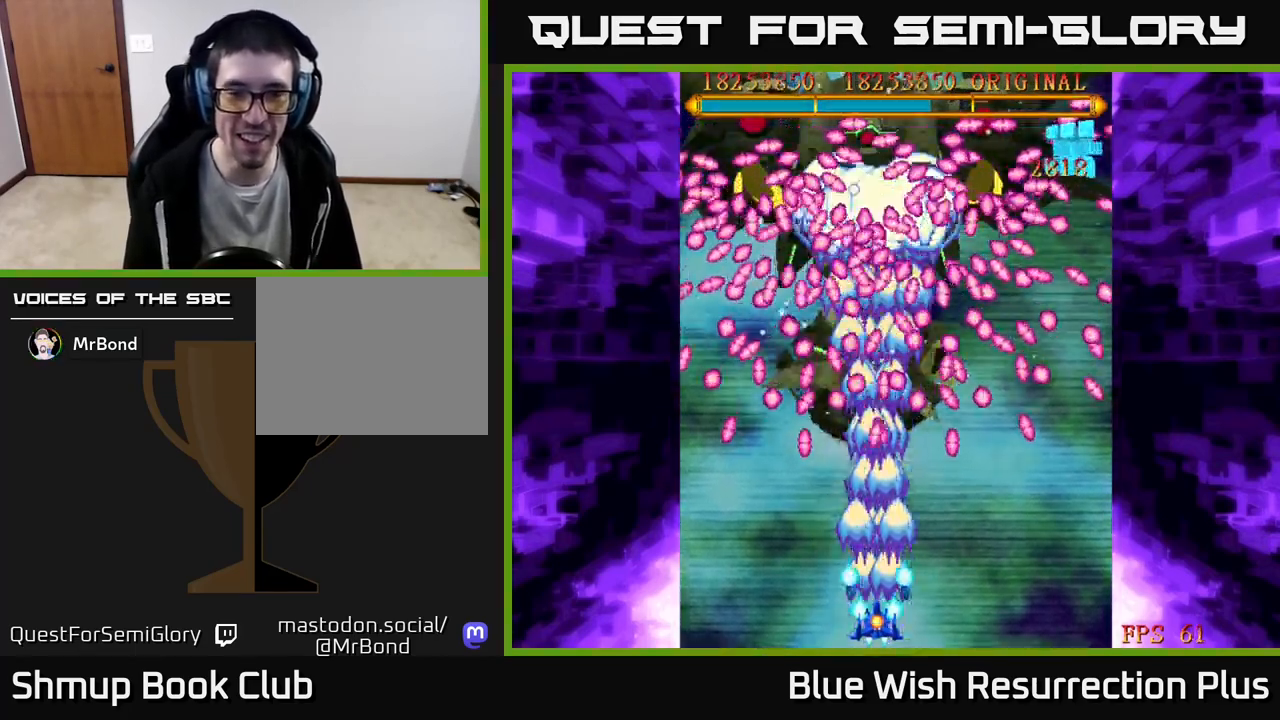
{"buttons": ["A"], "events": []}
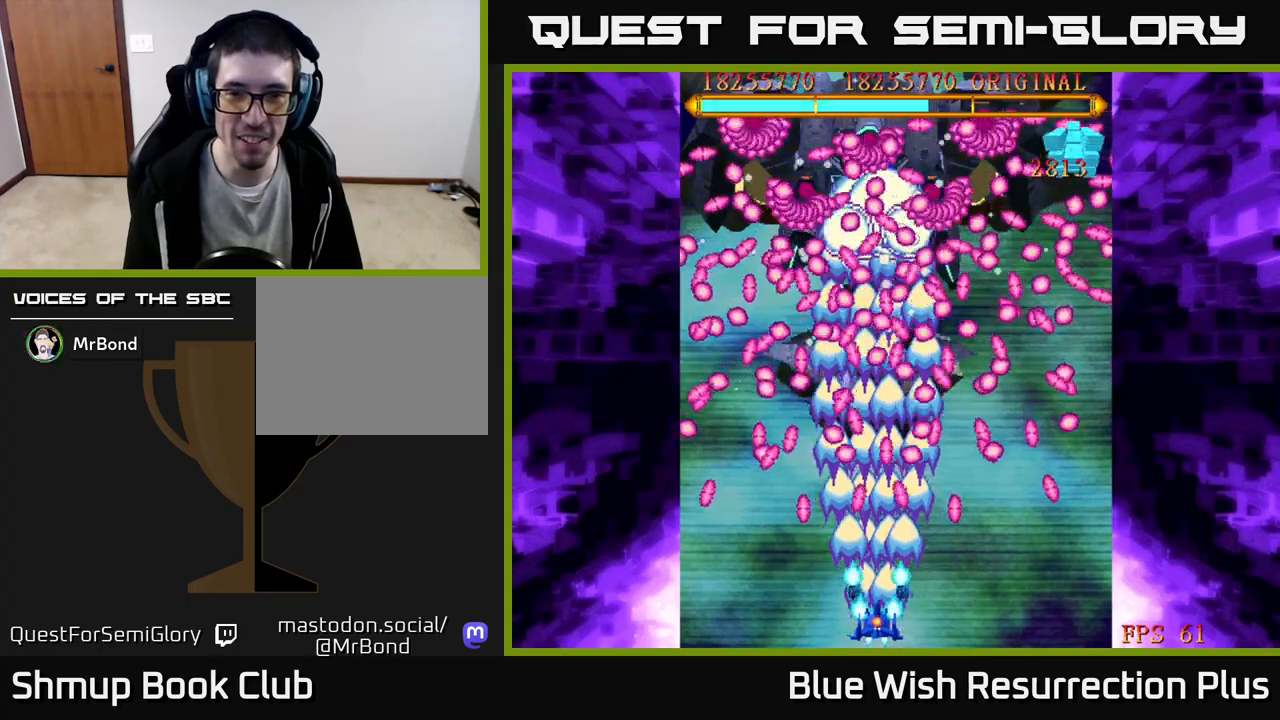
{"buttons": ["A"], "events": []}
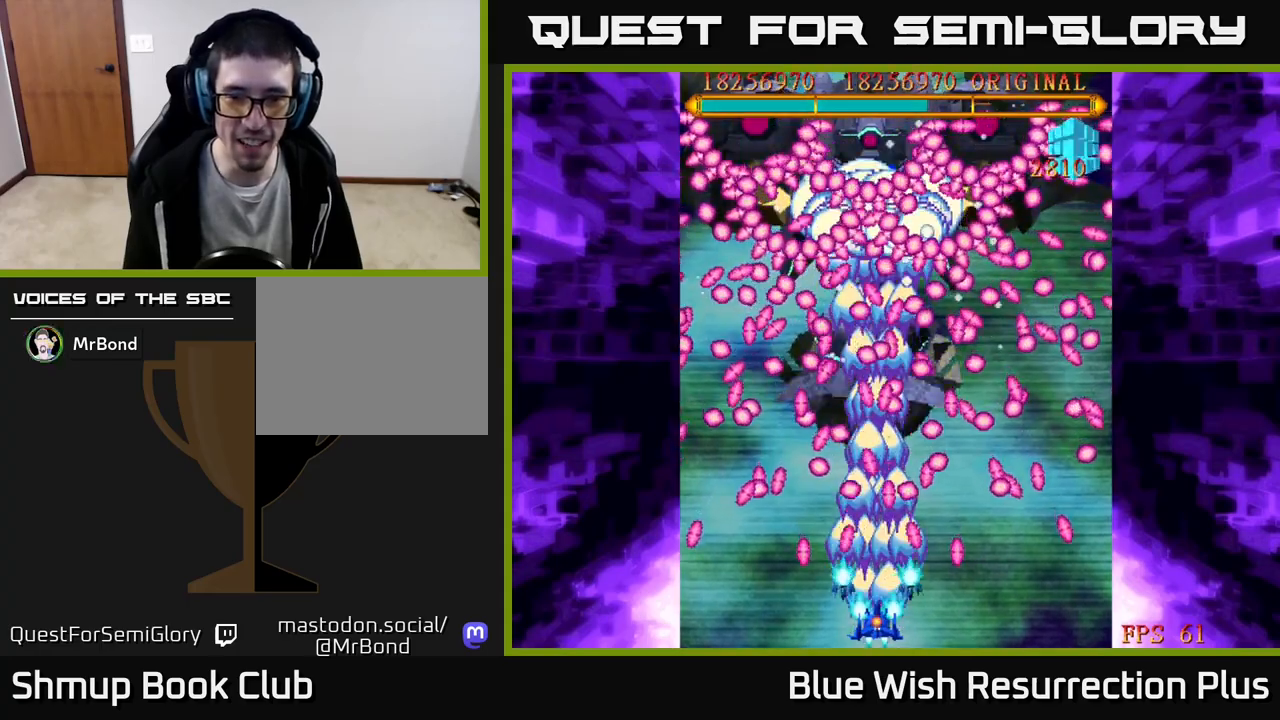
{"buttons": ["A"], "events": [[350, "DPAD_UP", "down"], [467, "DPAD_UP", "up"]]}
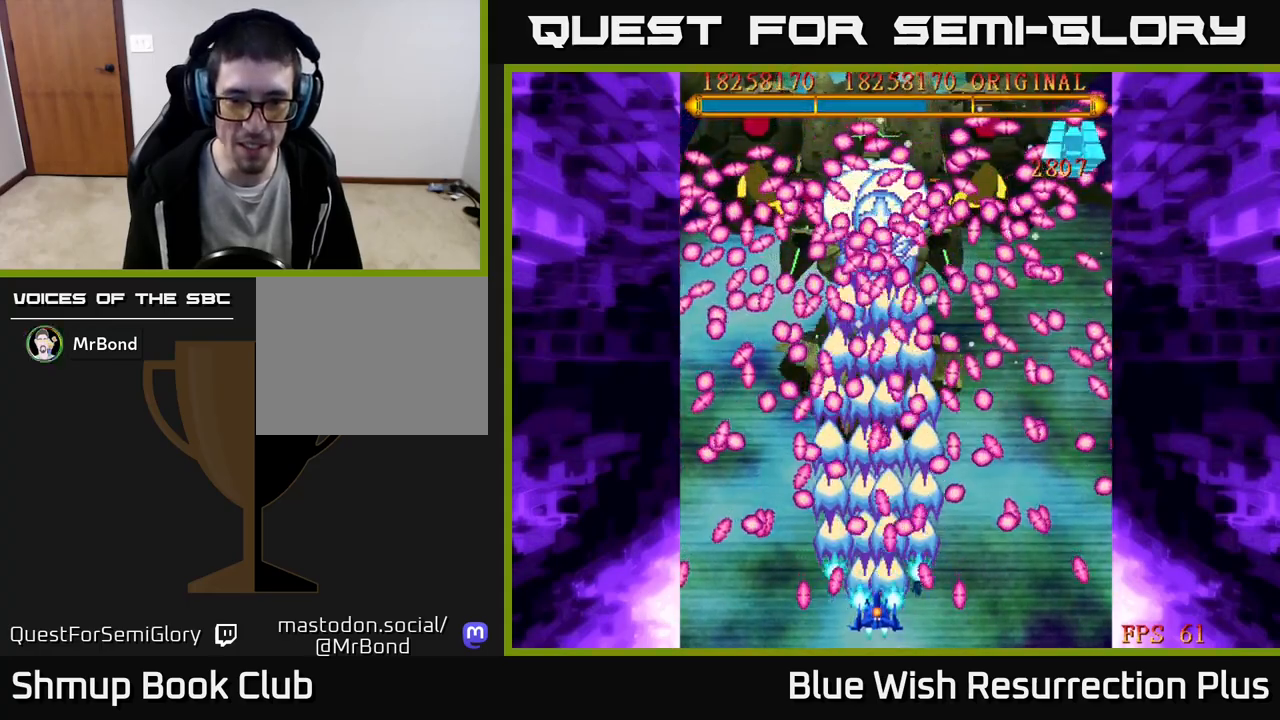
{"buttons": ["A"], "events": [[67, "DPAD_UP", "down"], [150, "DPAD_UP", "up"], [233, "DPAD_UP", "down"], [317, "DPAD_UP", "up"], [383, "DPAD_UP", "down"], [483, "DPAD_UP", "up"]]}
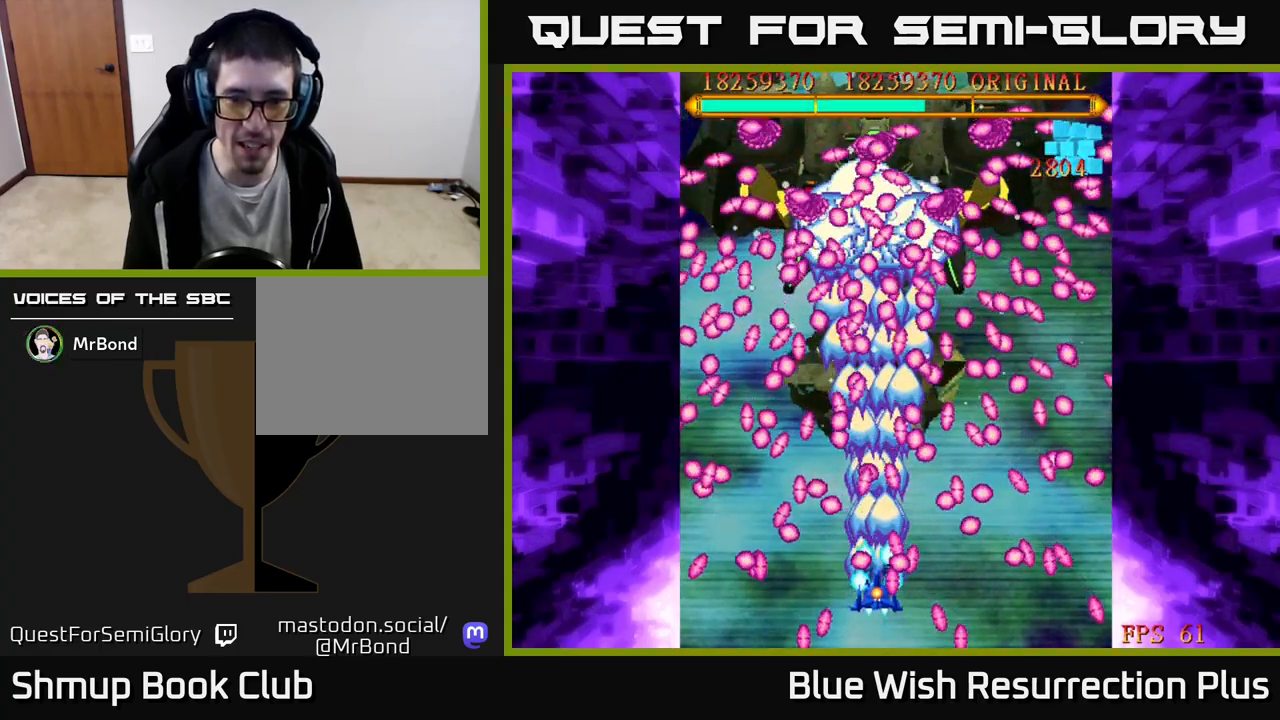
{"buttons": ["A"], "events": [[33, "DPAD_UP", "down"], [150, "DPAD_UP", "up"], [200, "DPAD_UP", "down"], [300, "DPAD_UP", "up"]]}
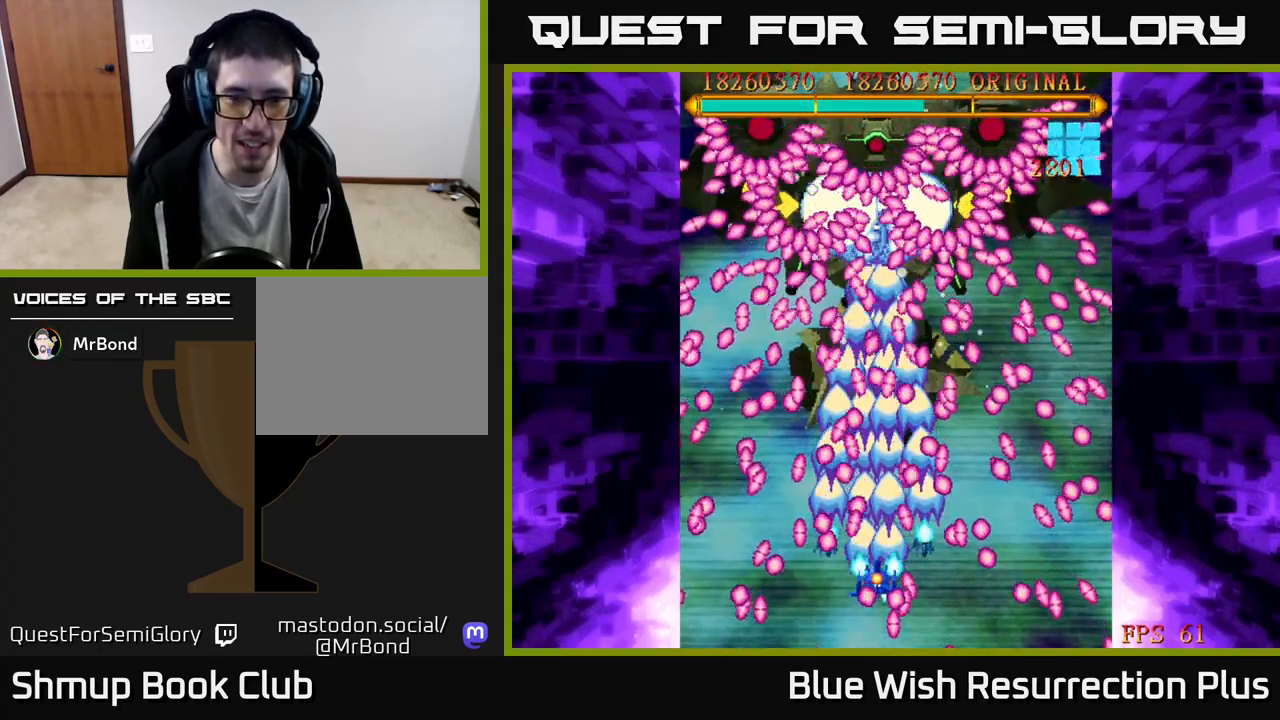
{"buttons": ["A"], "events": []}
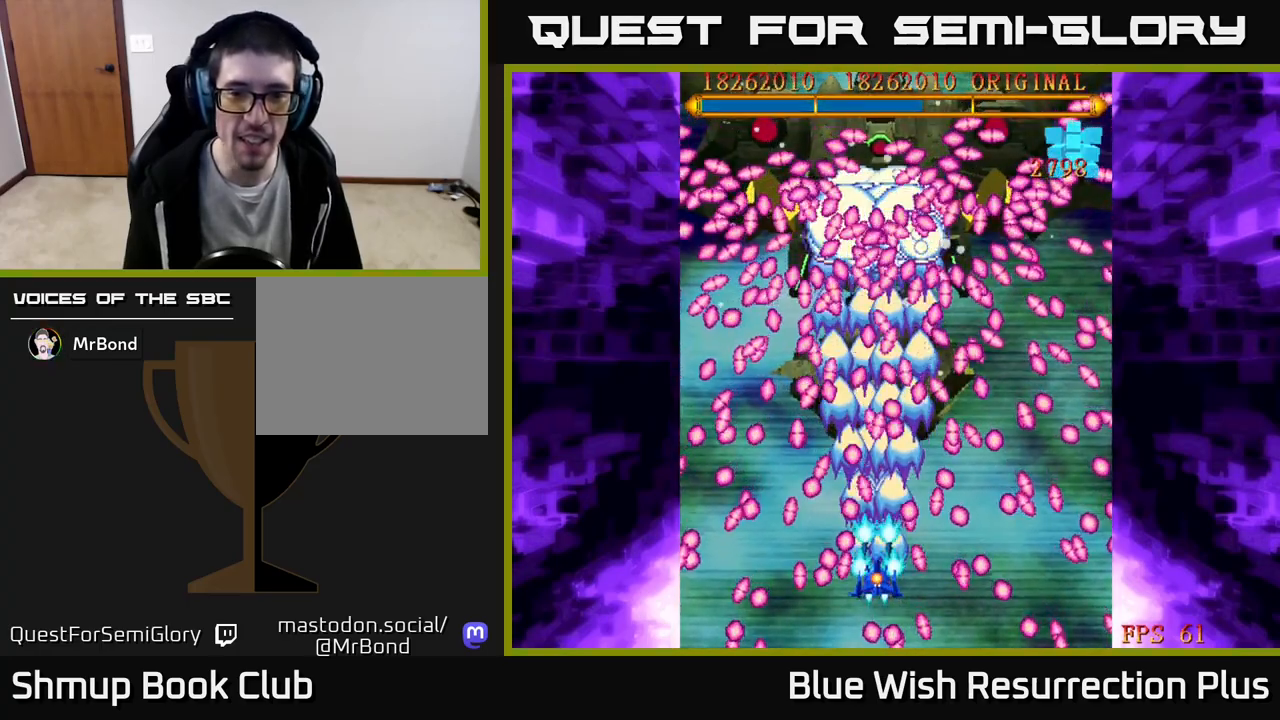
{"buttons": ["A"], "events": []}
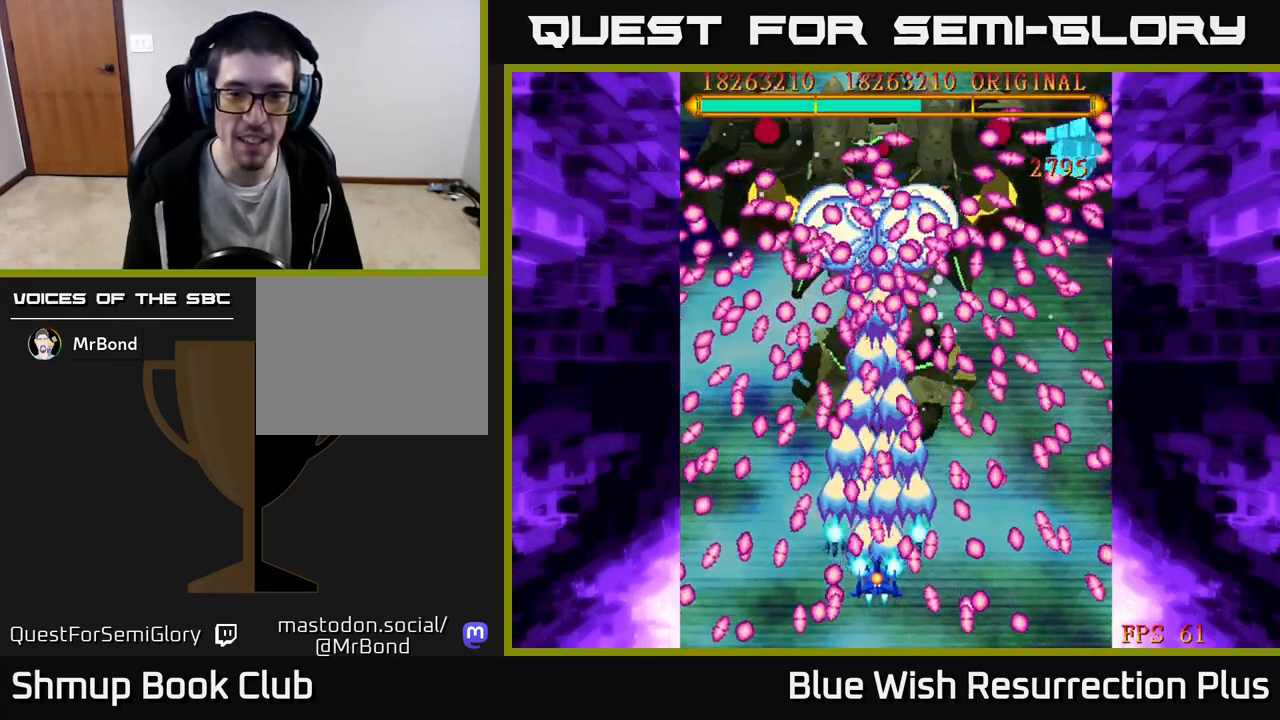
{"buttons": ["A"], "events": []}
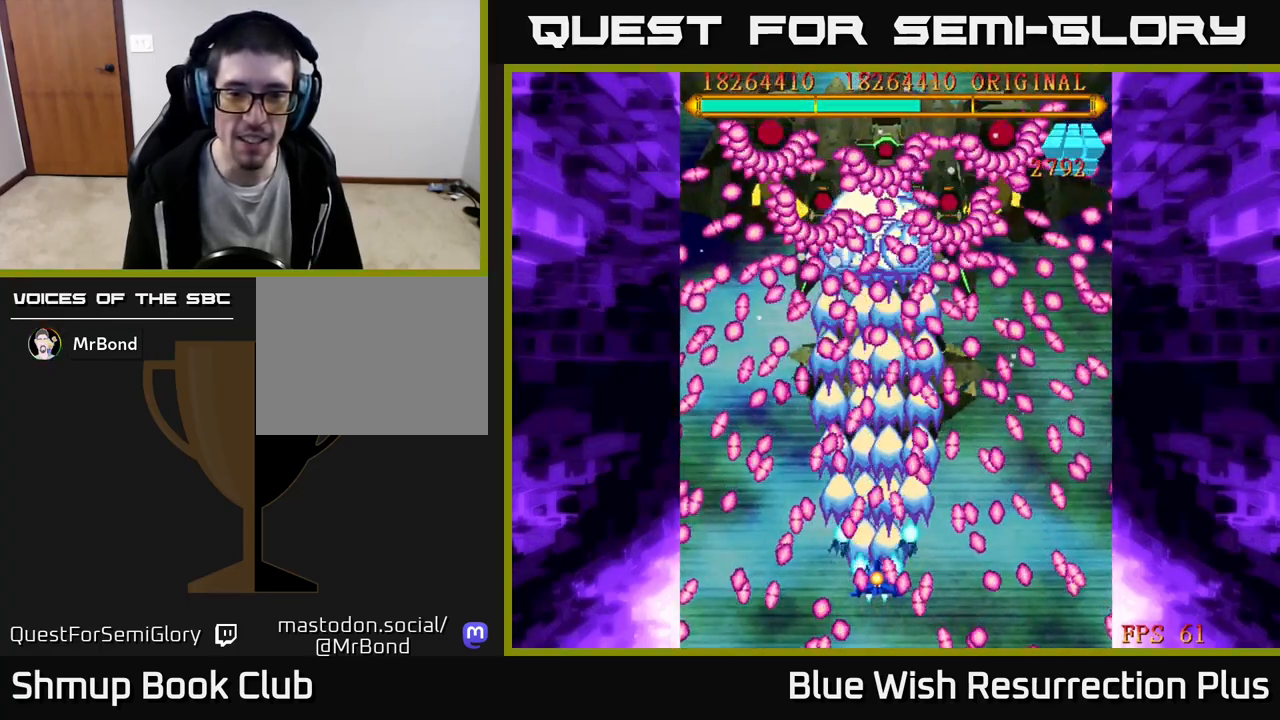
{"buttons": ["A"], "events": [[417, "DPAD_RIGHT", "down"], [483, "DPAD_RIGHT", "up"]]}
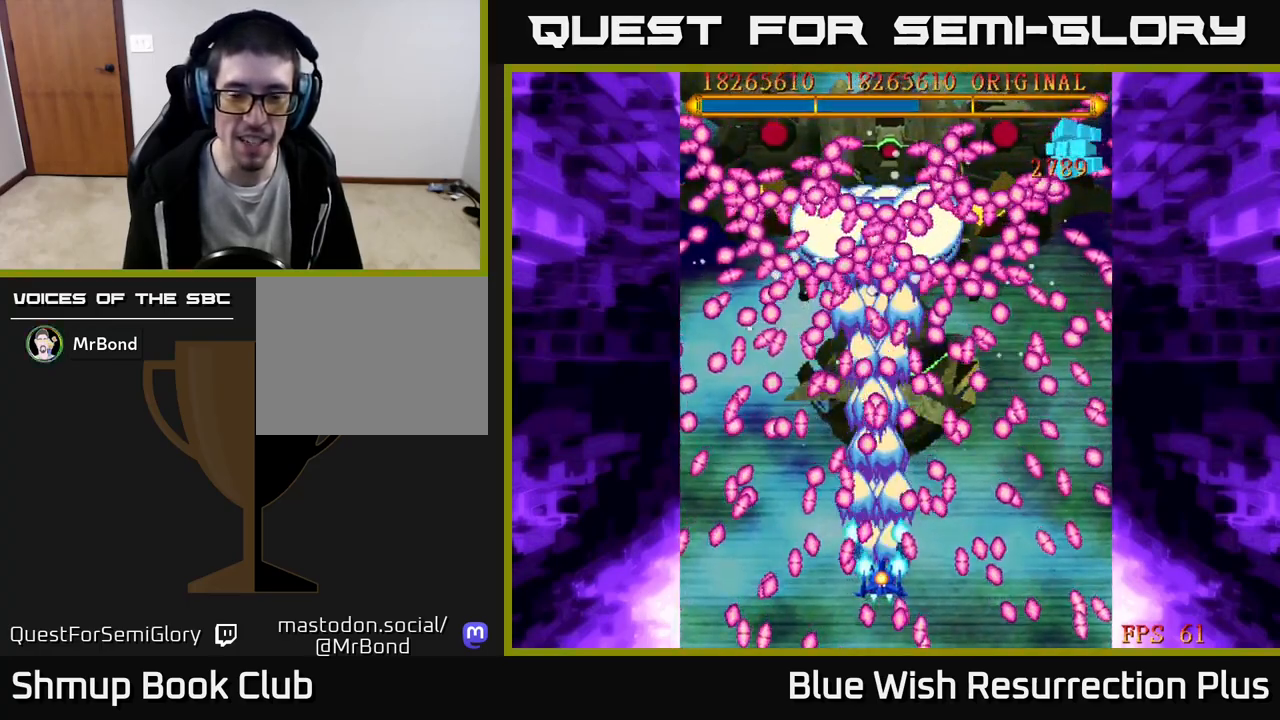
{"buttons": ["A"], "events": [[400, "DPAD_UP", "down"], [500, "DPAD_UP", "up"]]}
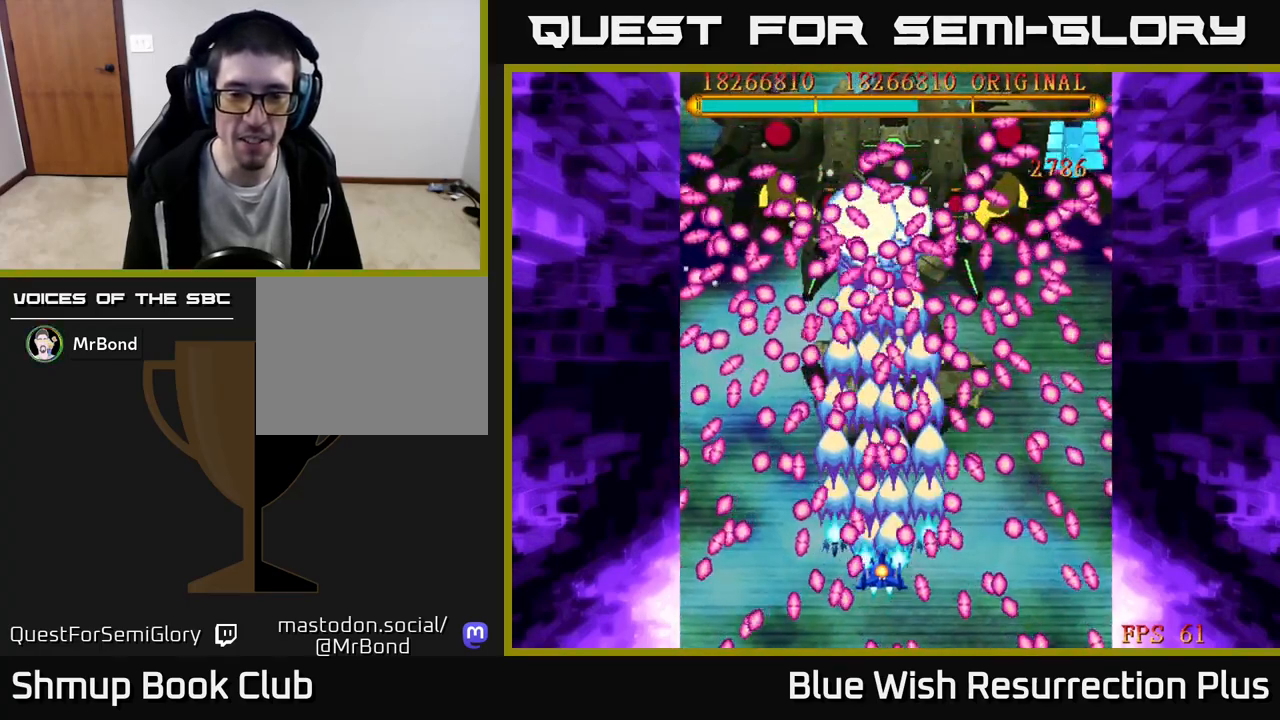
{"buttons": ["A", "DPAD_RIGHT"], "events": [[83, "DPAD_UP", "down"], [183, "DPAD_UP", "up"], [250, "DPAD_UP", "down"], [367, "DPAD_UP", "up"], [500, "DPAD_RIGHT", "down"]]}
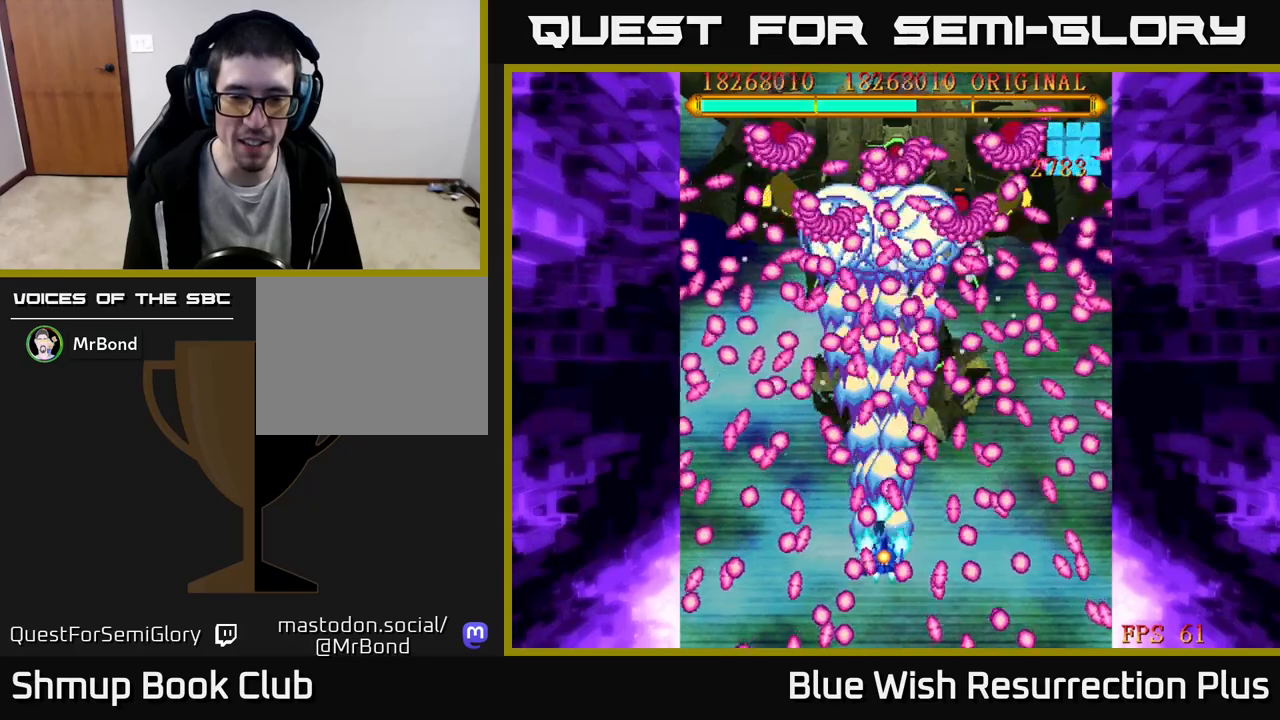
{"buttons": ["A"], "events": [[117, "DPAD_RIGHT", "up"], [400, "DPAD_DOWN", "down"], [500, "DPAD_DOWN", "up"]]}
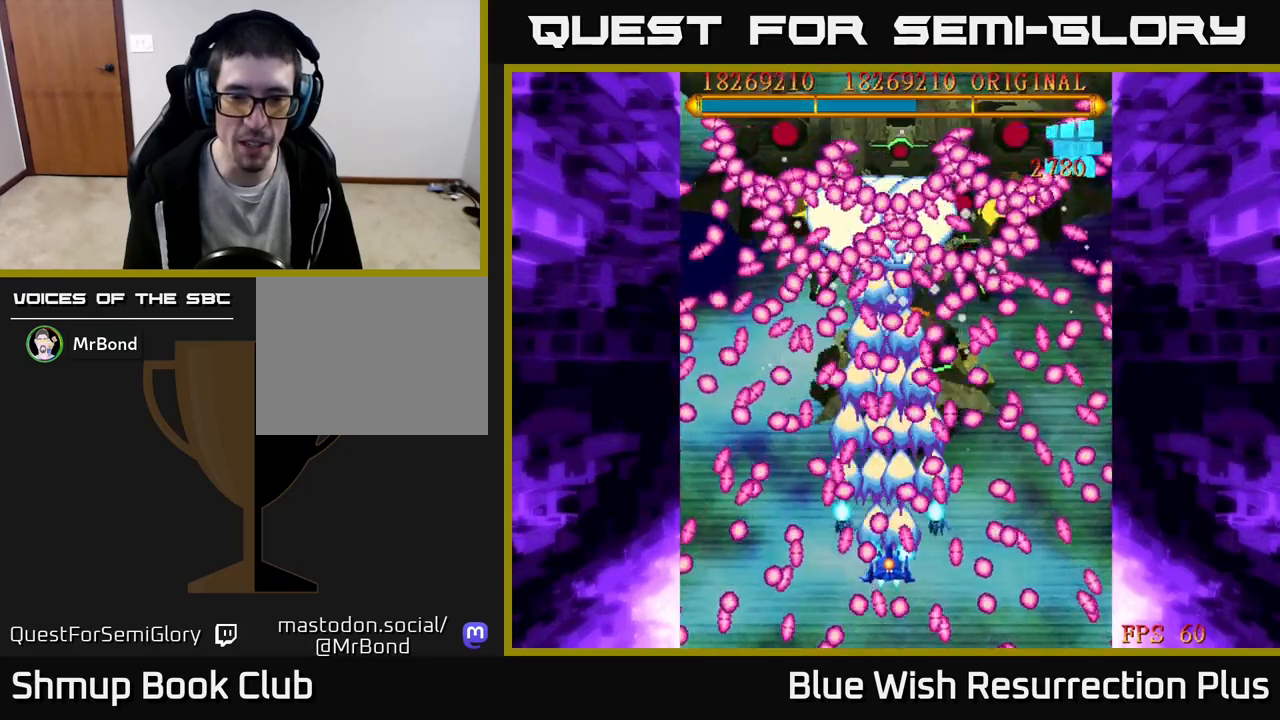
{"buttons": ["A", "DPAD_DOWN"], "events": [[133, "DPAD_DOWN", "down"], [200, "DPAD_DOWN", "up"], [300, "DPAD_DOWN", "down"], [367, "DPAD_DOWN", "up"], [467, "DPAD_DOWN", "down"]]}
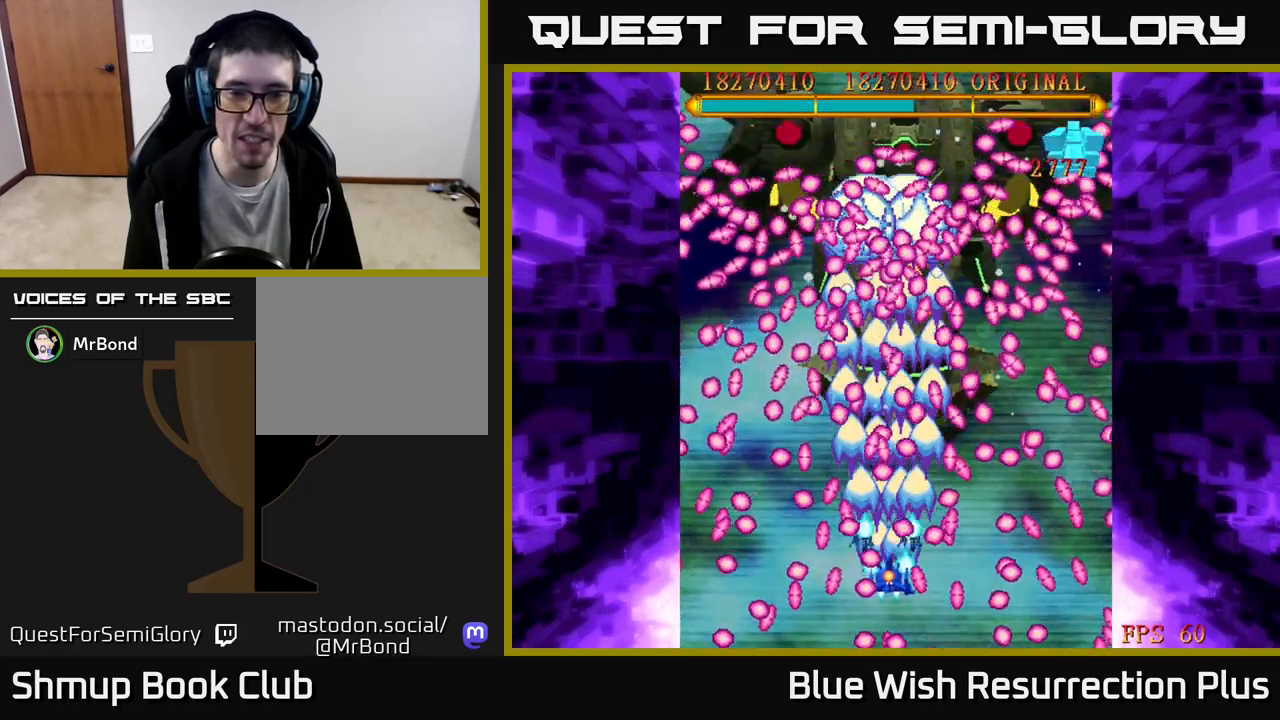
{"buttons": ["A", "DPAD_DOWN", "DPAD_RIGHT"], "events": [[17, "DPAD_DOWN", "up"], [100, "DPAD_DOWN", "down"], [167, "DPAD_DOWN", "up"], [250, "DPAD_DOWN", "down"], [317, "DPAD_DOWN", "up"], [383, "DPAD_DOWN", "down"], [483, "DPAD_RIGHT", "down"]]}
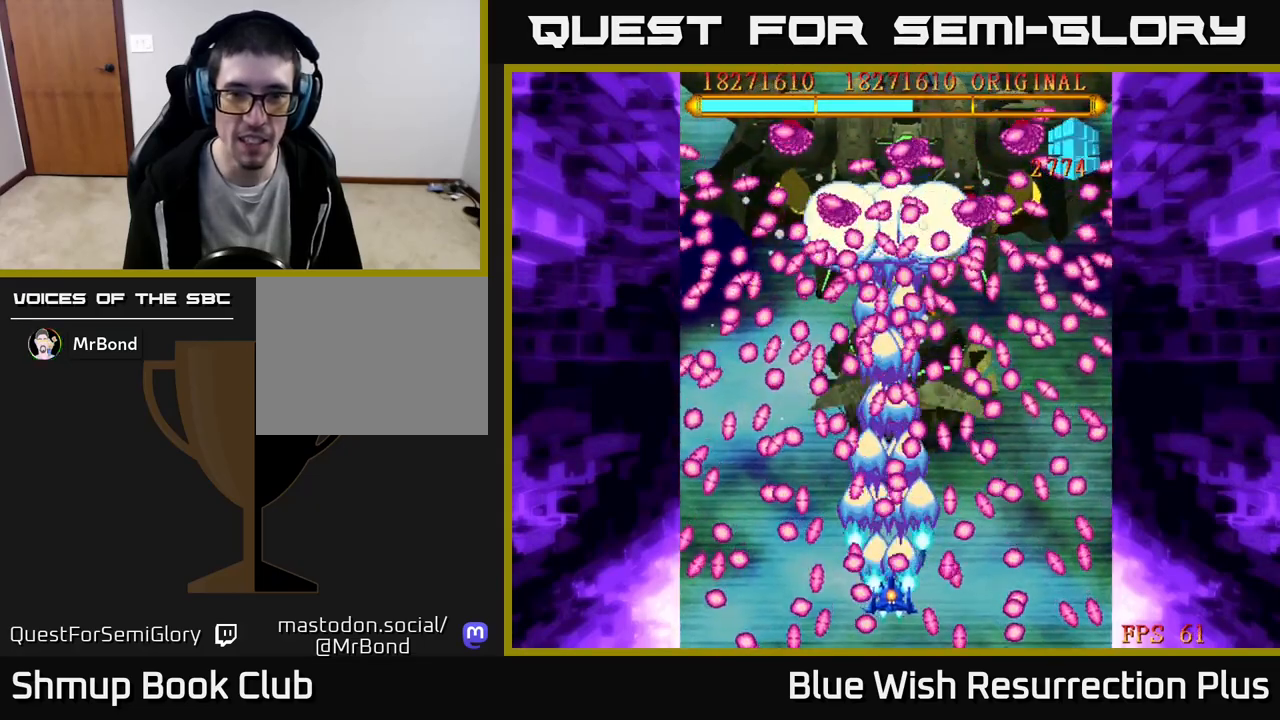
{"buttons": ["A"], "events": [[33, "DPAD_DOWN", "up"], [267, "DPAD_RIGHT", "up"]]}
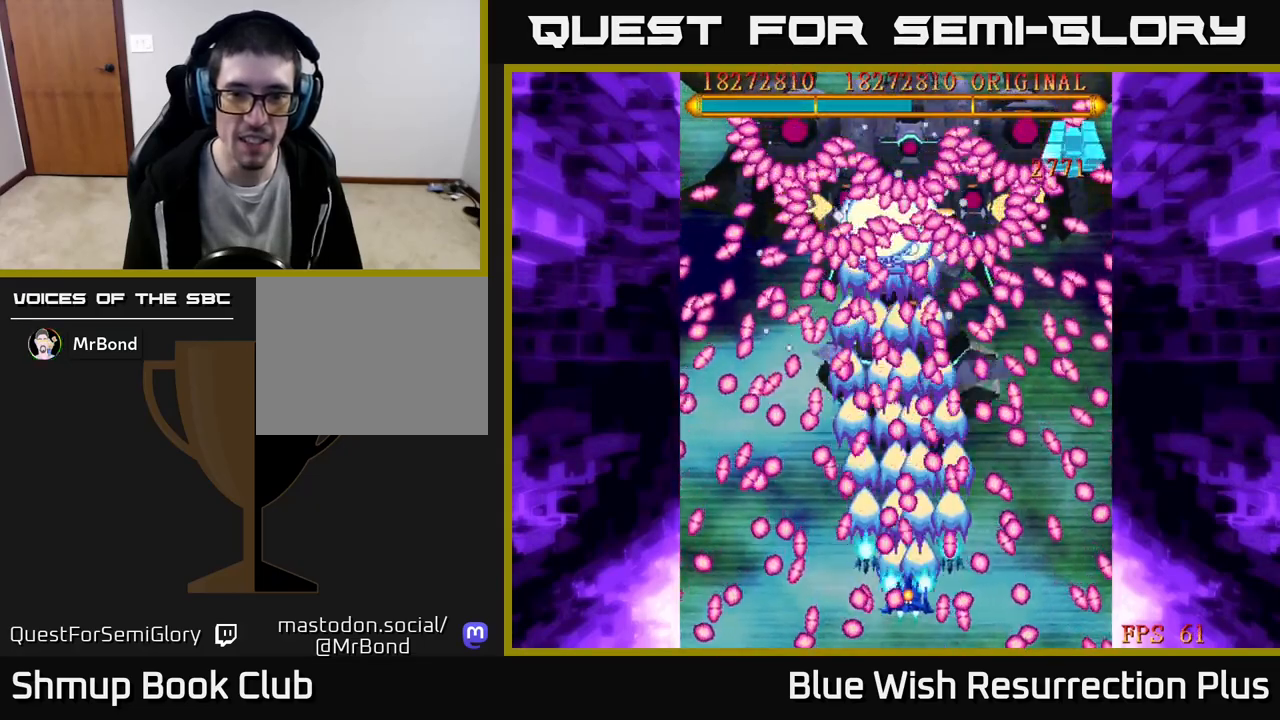
{"buttons": ["A"], "events": [[383, "DPAD_LEFT", "down"], [450, "DPAD_LEFT", "up"]]}
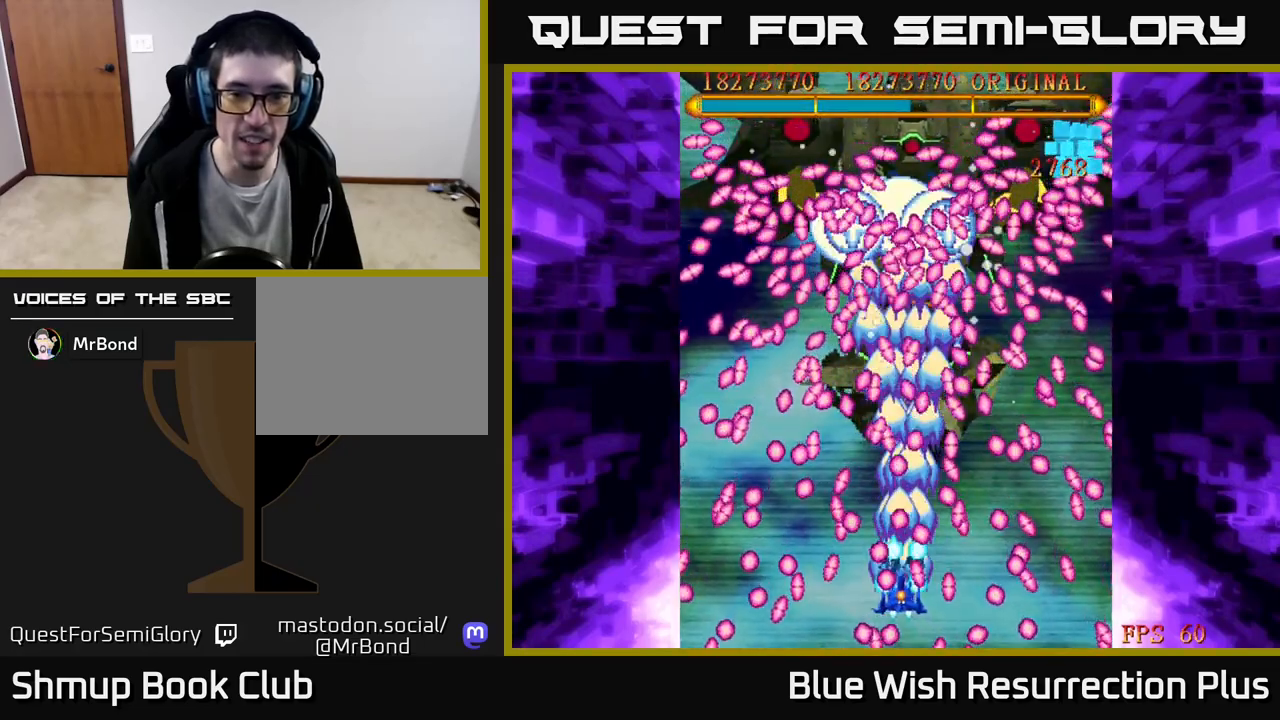
{"buttons": ["A"], "events": [[267, "DPAD_UP", "down"], [350, "DPAD_UP", "up"]]}
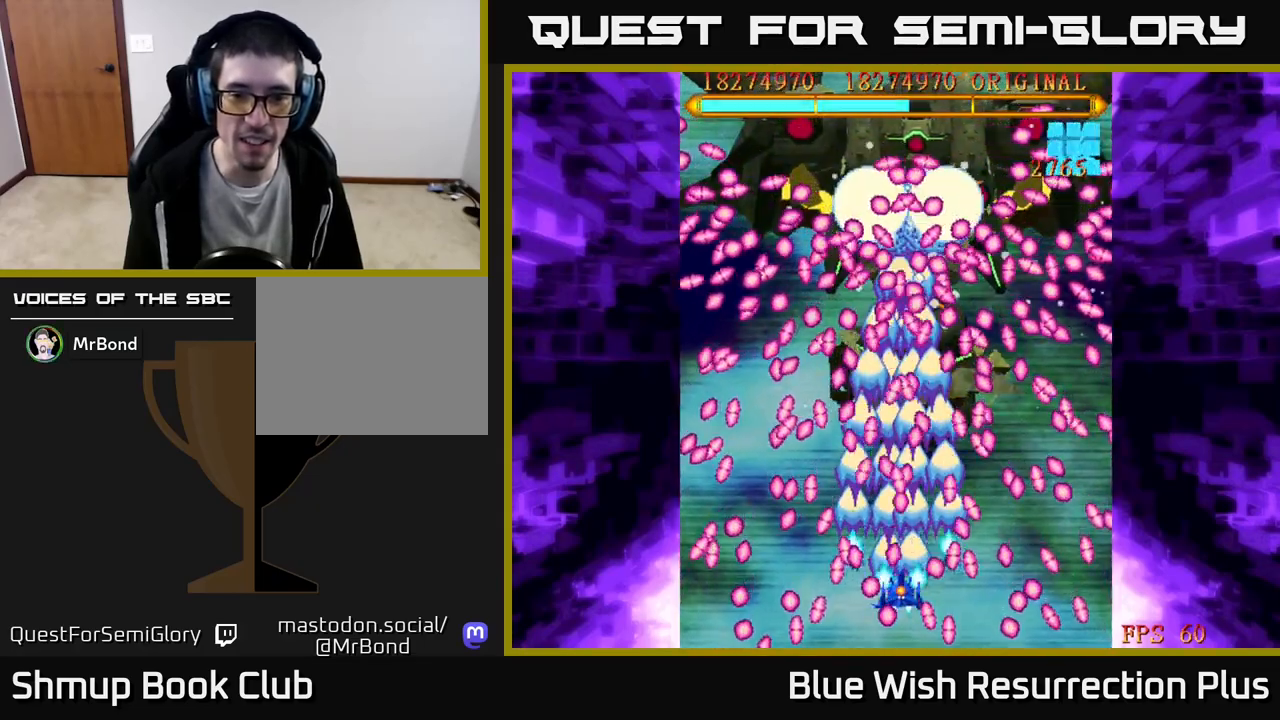
{"buttons": ["A"], "events": [[33, "DPAD_RIGHT", "down"], [133, "DPAD_RIGHT", "up"]]}
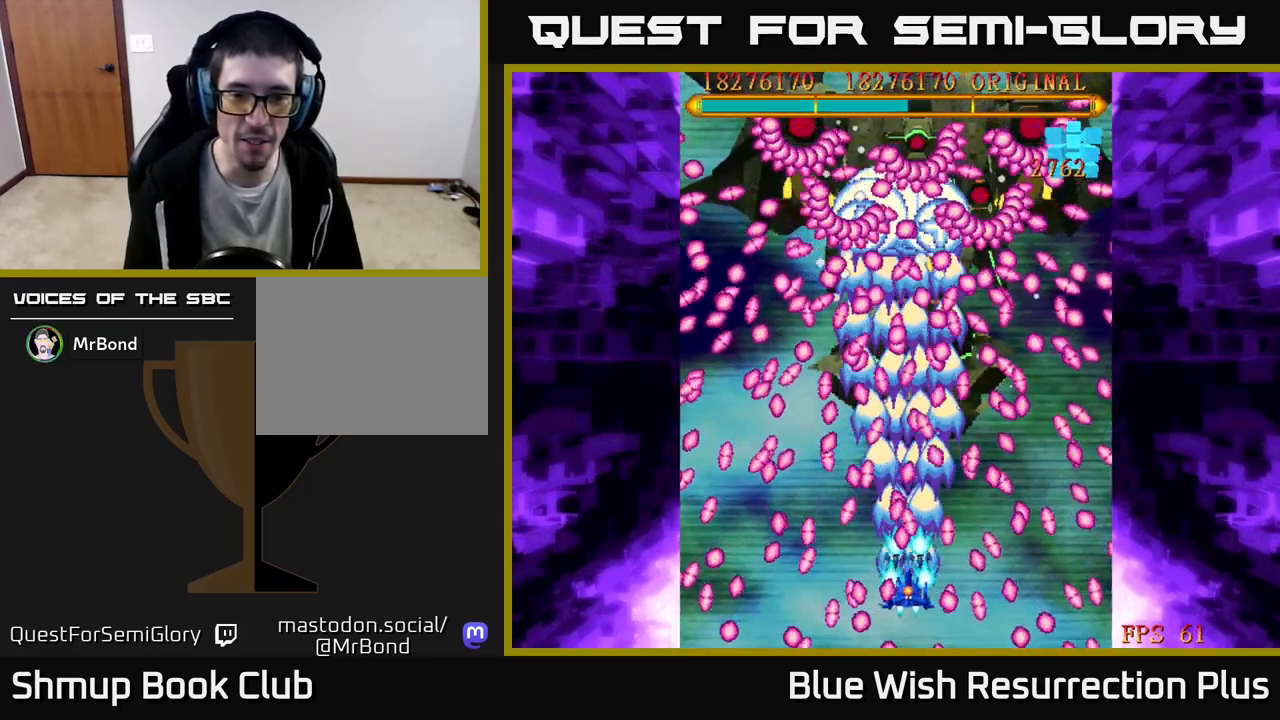
{"buttons": ["A", "DPAD_LEFT"], "events": [[133, "DPAD_LEFT", "down"]]}
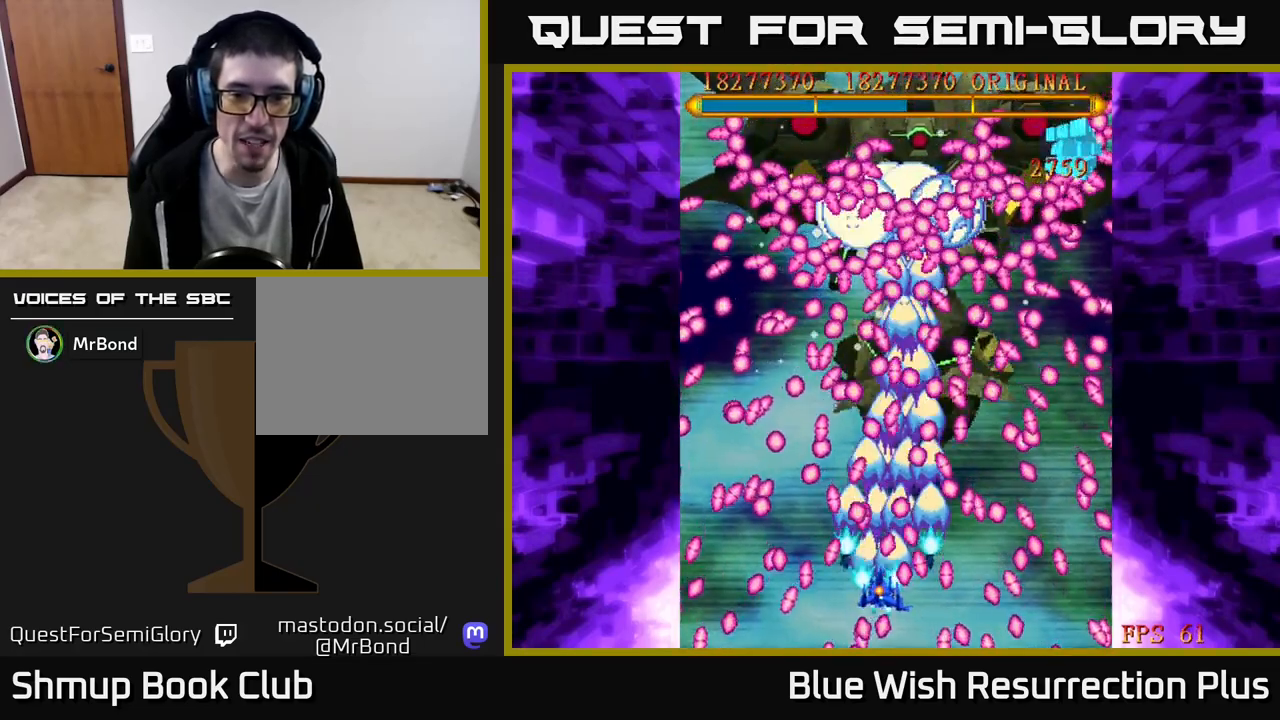
{"buttons": ["A", "DPAD_LEFT"], "events": [[33, "DPAD_LEFT", "up"], [233, "DPAD_LEFT", "down"], [383, "DPAD_LEFT", "up"], [433, "DPAD_LEFT", "down"]]}